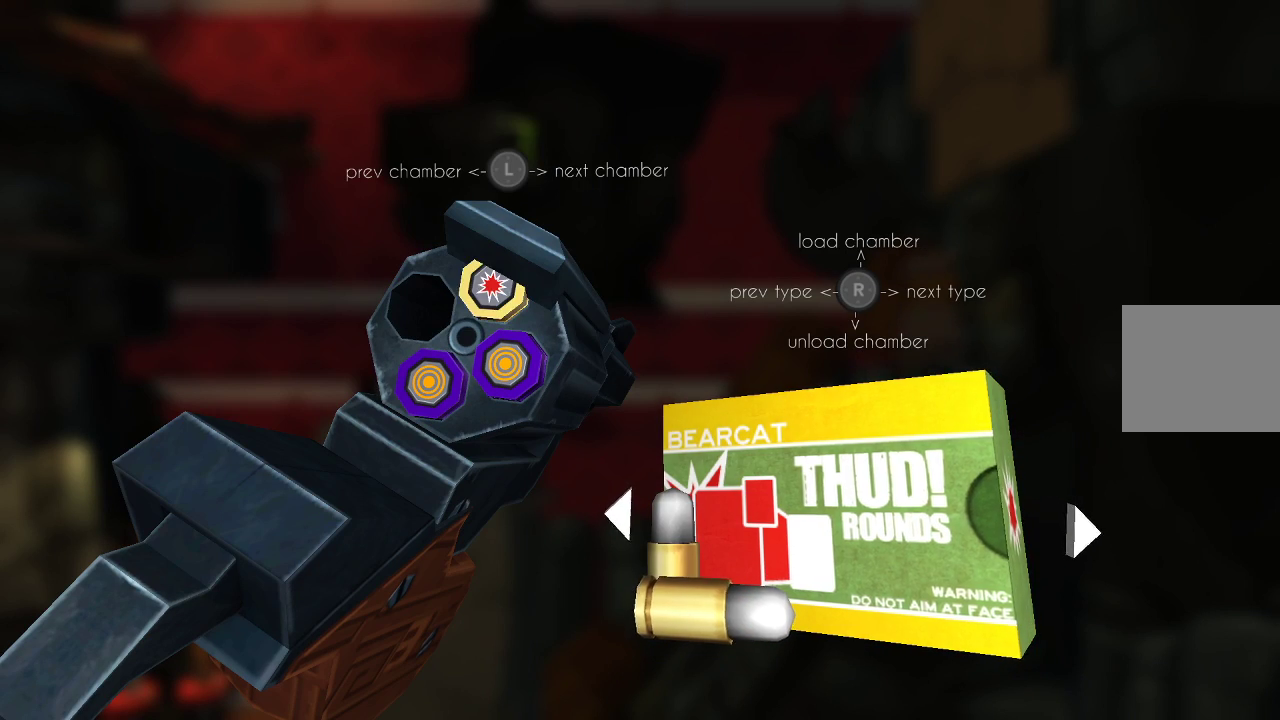
Gameplay with a controller (PlayStation layout); each line is a JSON object with the inputs held at the frame after it. "events" lists button and stick changes between this image and that frame as [ms after this image, input, new state], when the widget could be followed in between. Not read: R1.
{"buttons": [], "left_stick": "center", "right_stick": "up", "events": [[67, "left_stick", "left"], [200, "left_stick", "center"], [467, "right_stick", "up"]]}
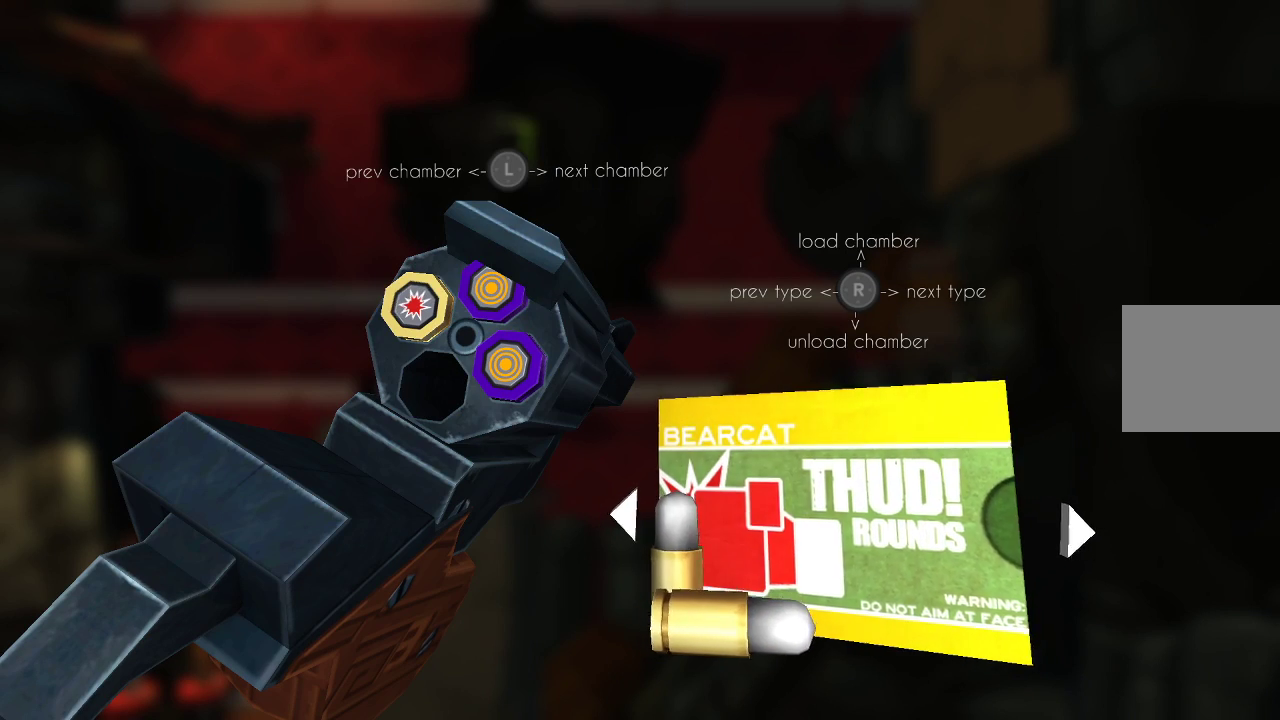
{"buttons": [], "left_stick": "center", "right_stick": "center", "events": [[133, "right_stick", "center"], [333, "right_stick", "down"], [433, "right_stick", "center"]]}
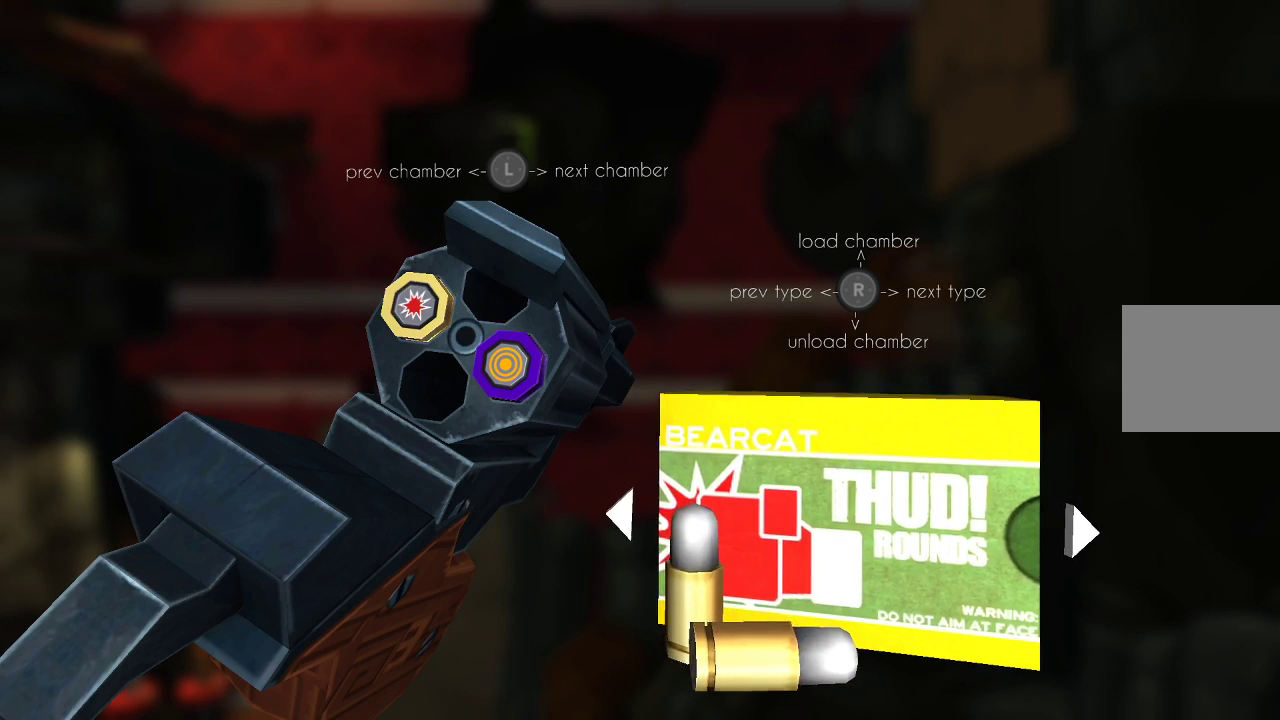
{"buttons": [], "left_stick": "center", "right_stick": "down", "events": [[100, "right_stick", "up"], [200, "right_stick", "center"], [400, "left_stick", "left"], [500, "left_stick", "center"], [500, "right_stick", "down"]]}
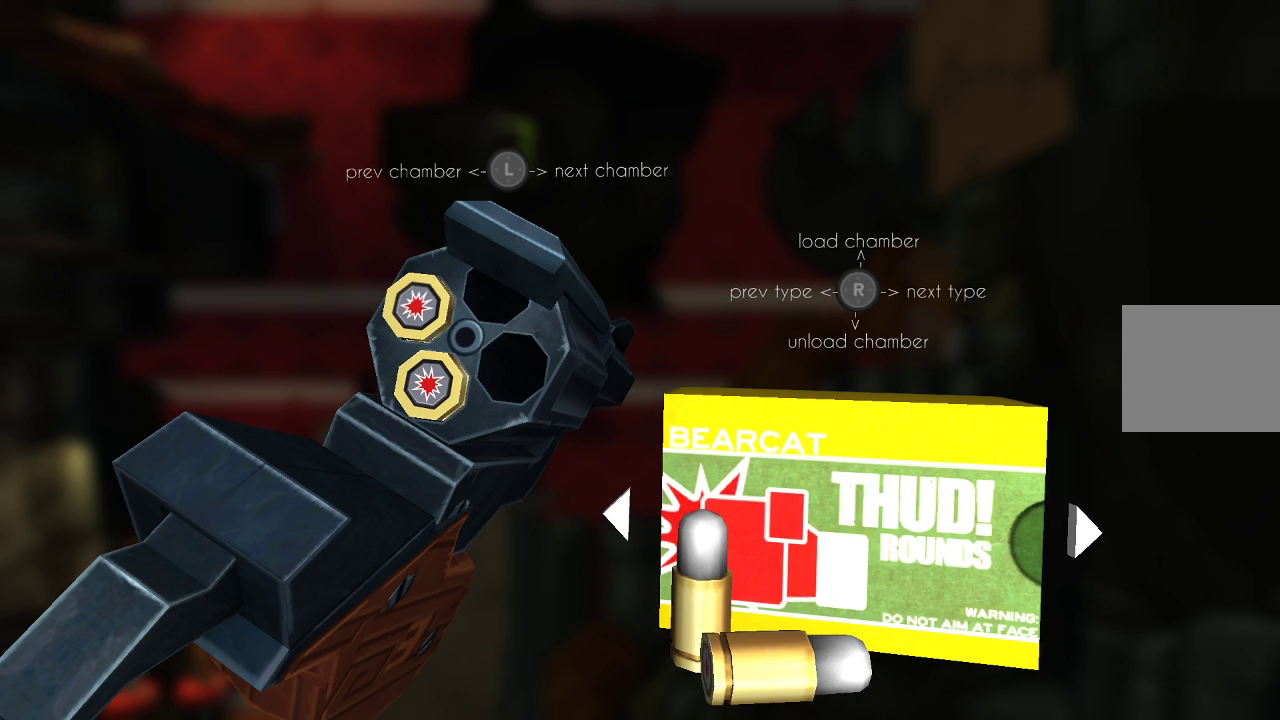
{"buttons": [], "left_stick": "center", "right_stick": "center", "events": [[167, "right_stick", "center"]]}
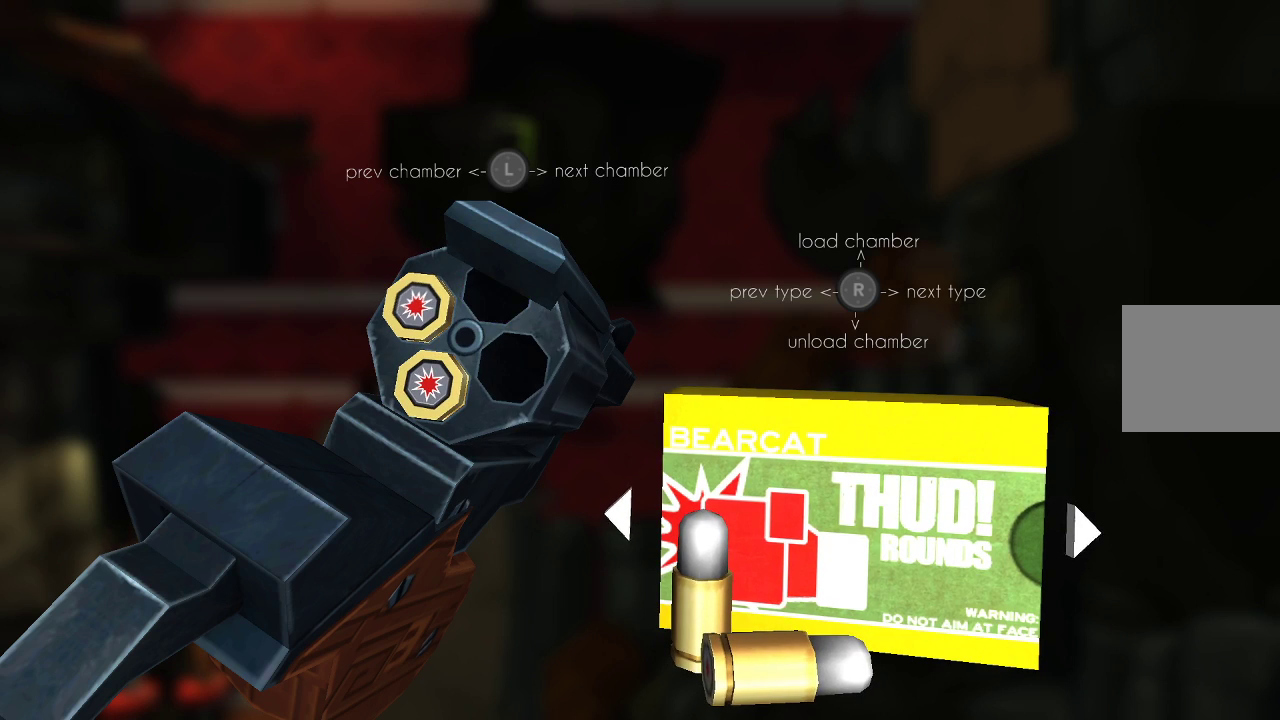
{"buttons": [], "left_stick": "left", "right_stick": "center", "events": [[100, "right_stick", "up-right"], [200, "right_stick", "center"], [367, "left_stick", "left"]]}
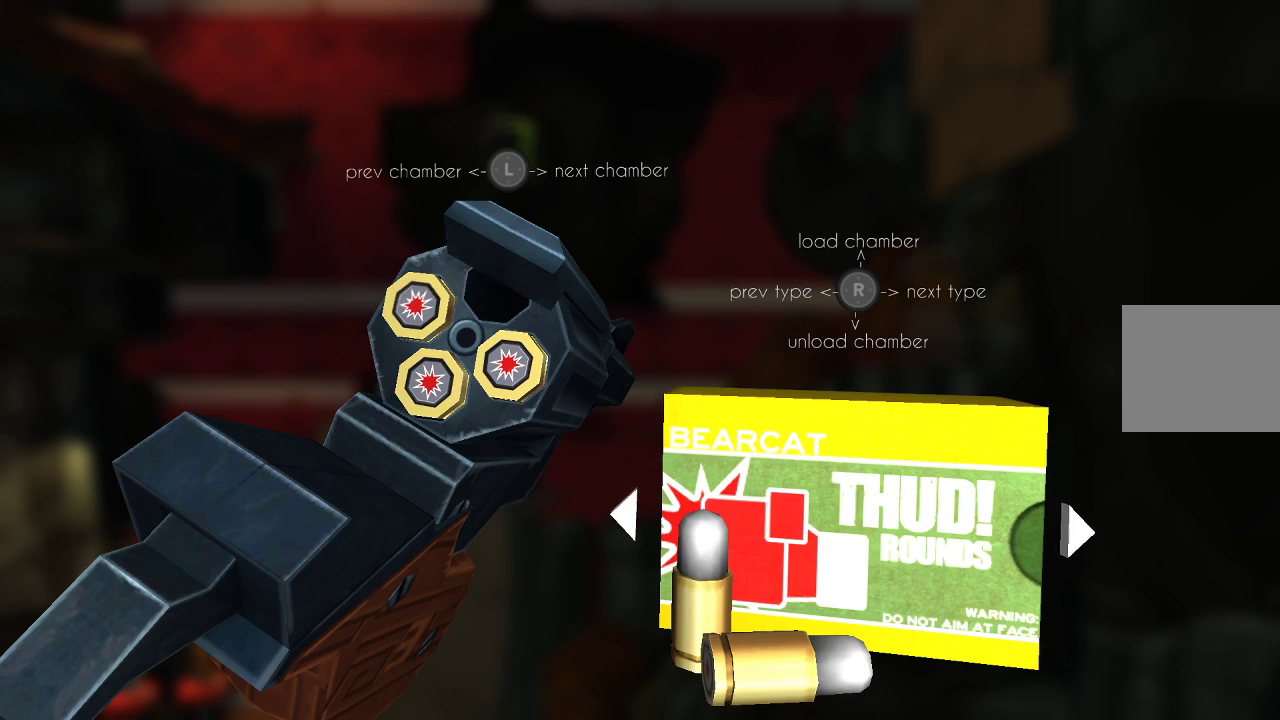
{"buttons": [], "left_stick": "center", "right_stick": "center", "events": [[33, "left_stick", "center"], [33, "right_stick", "up"], [167, "right_stick", "center"], [300, "CIRCLE", "down"], [400, "CIRCLE", "up"]]}
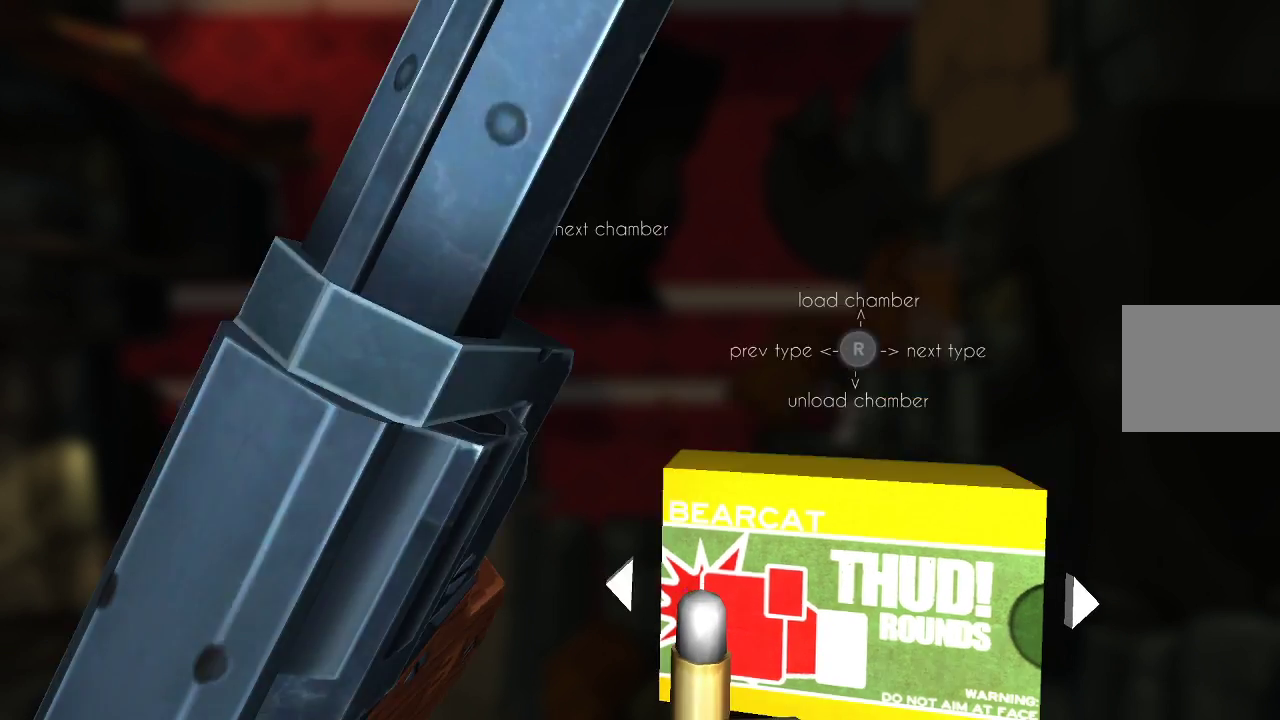
{"buttons": [], "left_stick": "center", "right_stick": "up", "events": [[200, "right_stick", "up"]]}
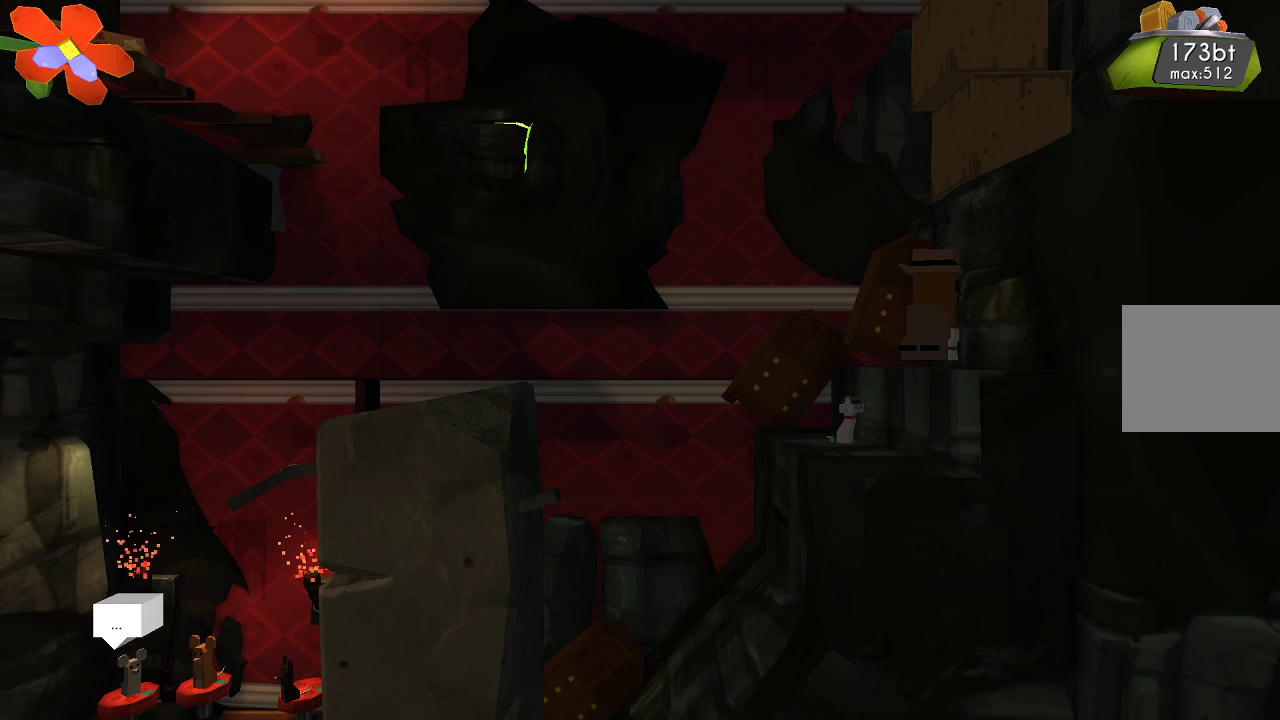
{"buttons": ["R2"], "left_stick": "center", "right_stick": "up", "events": [[433, "R2", "down"]]}
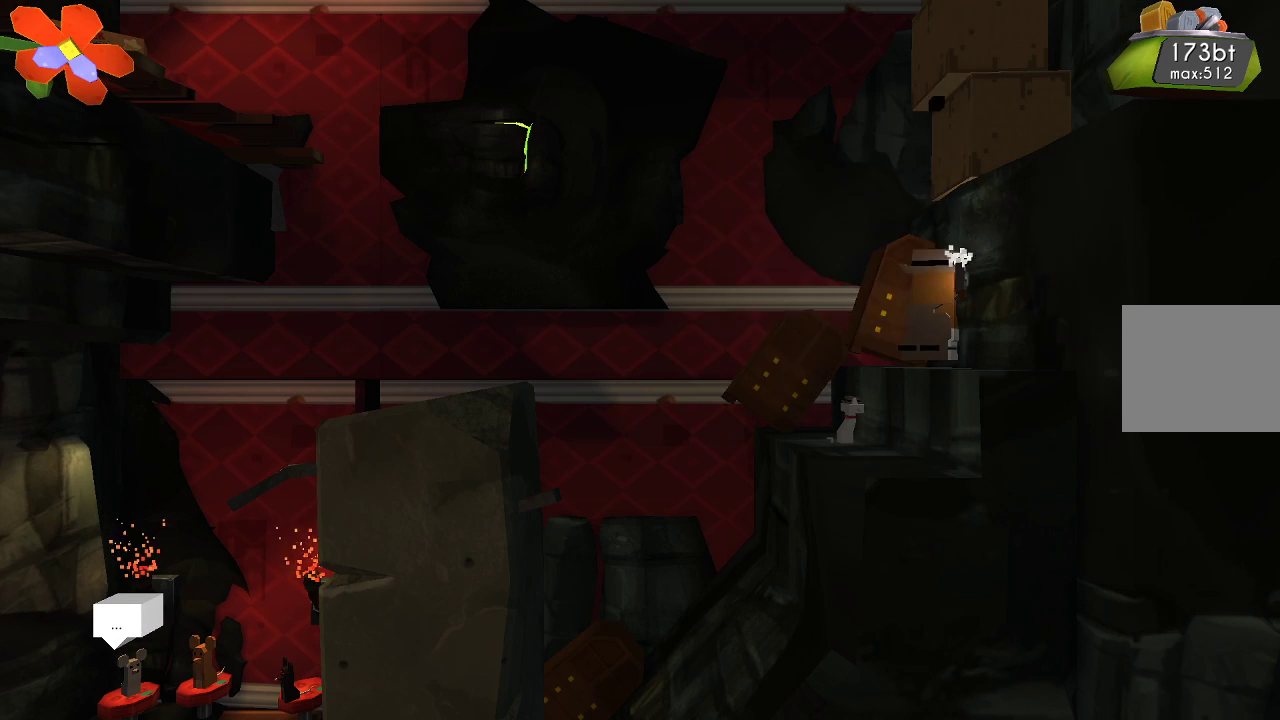
{"buttons": [], "left_stick": "center", "right_stick": "center", "events": [[133, "R2", "up"], [367, "right_stick", "center"]]}
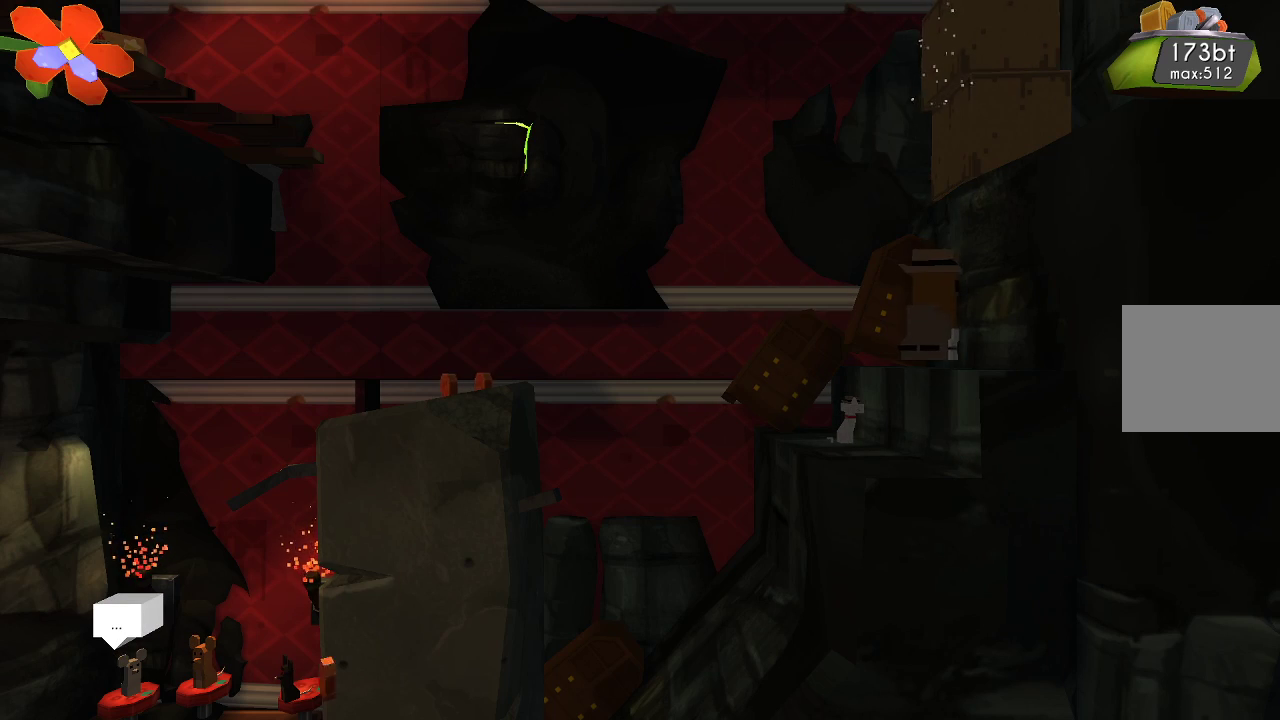
{"buttons": [], "left_stick": "right", "right_stick": "center", "events": [[133, "left_stick", "left"], [200, "left_stick", "center"], [267, "CROSS", "down"], [500, "CROSS", "up"], [500, "left_stick", "right"]]}
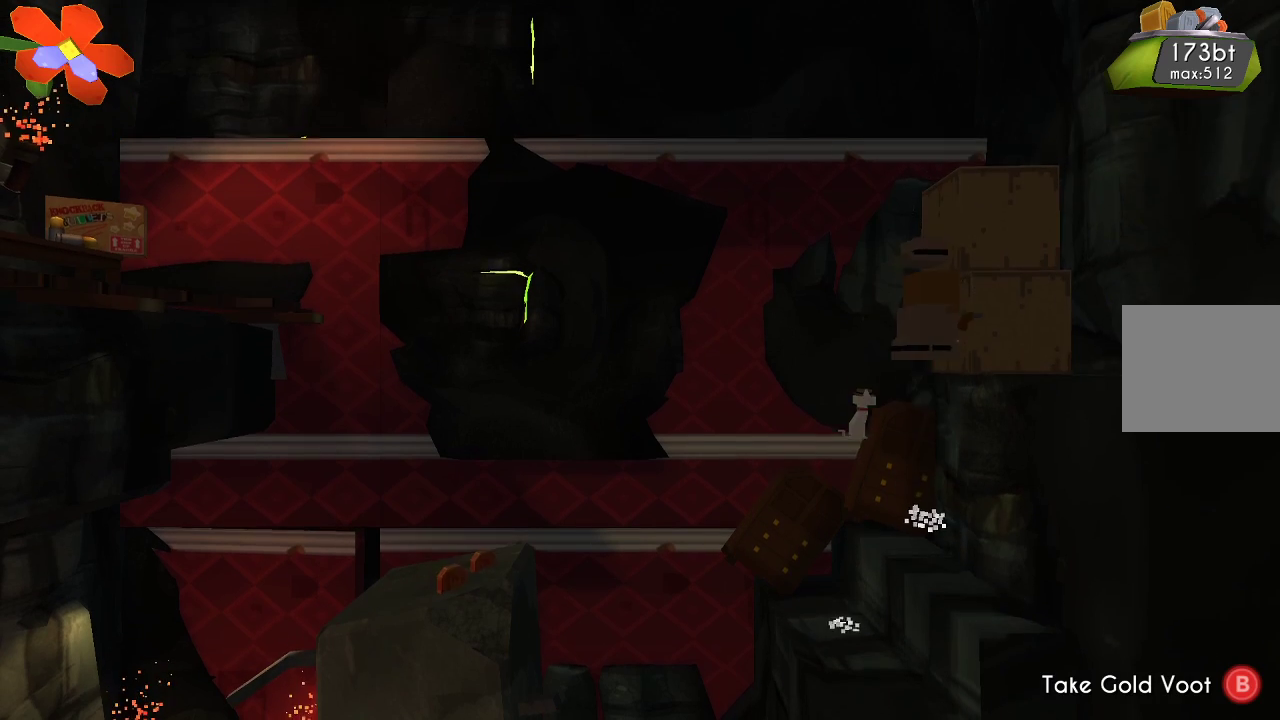
{"buttons": [], "left_stick": "center", "right_stick": "center", "events": [[67, "R2", "down"], [133, "right_stick", "up-right"], [200, "left_stick", "center"], [300, "R2", "up"], [333, "right_stick", "center"]]}
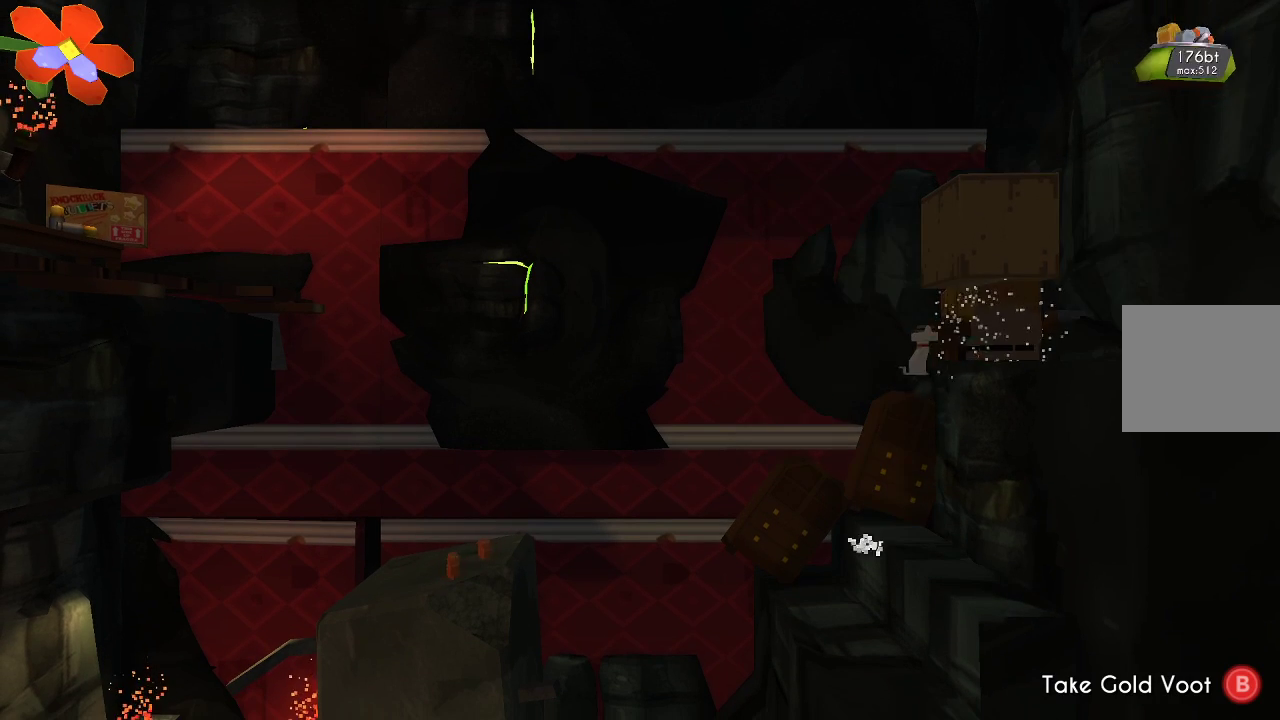
{"buttons": [], "left_stick": "center", "right_stick": "up", "events": [[167, "right_stick", "up"], [300, "R2", "down"], [500, "R2", "up"]]}
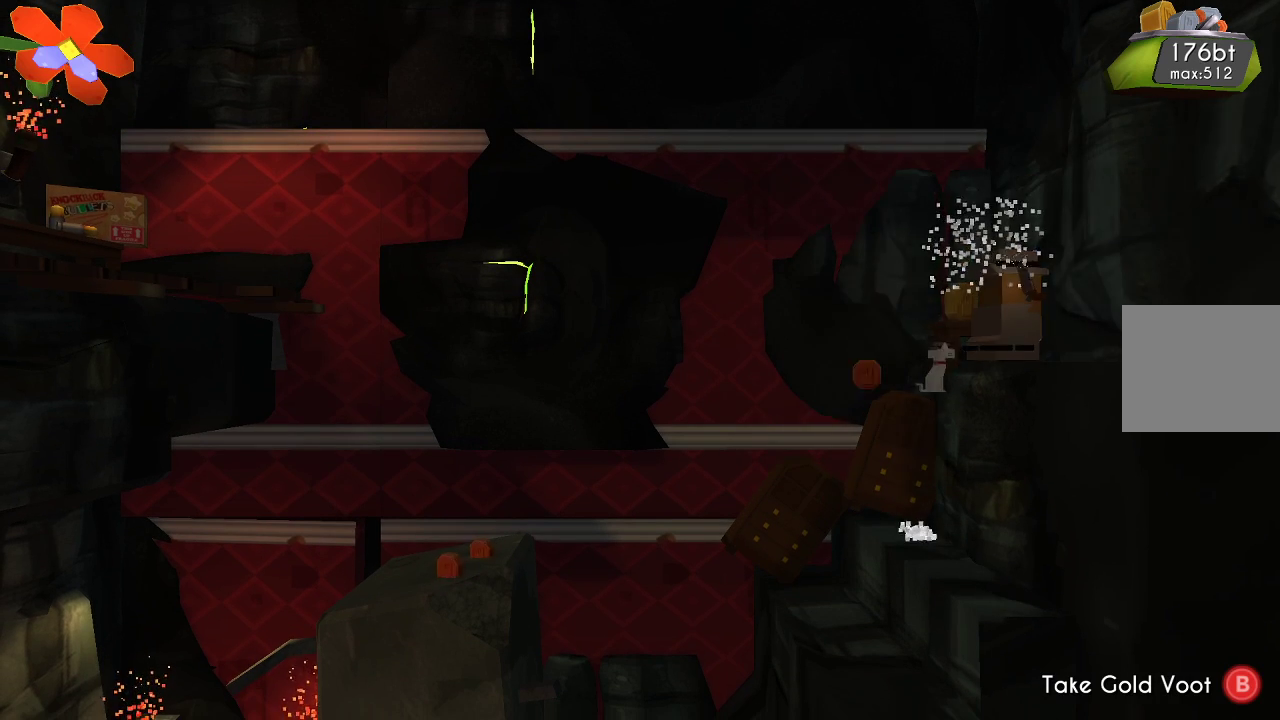
{"buttons": [], "left_stick": "center", "right_stick": "center", "events": [[33, "right_stick", "center"], [233, "left_stick", "left"], [300, "left_stick", "center"]]}
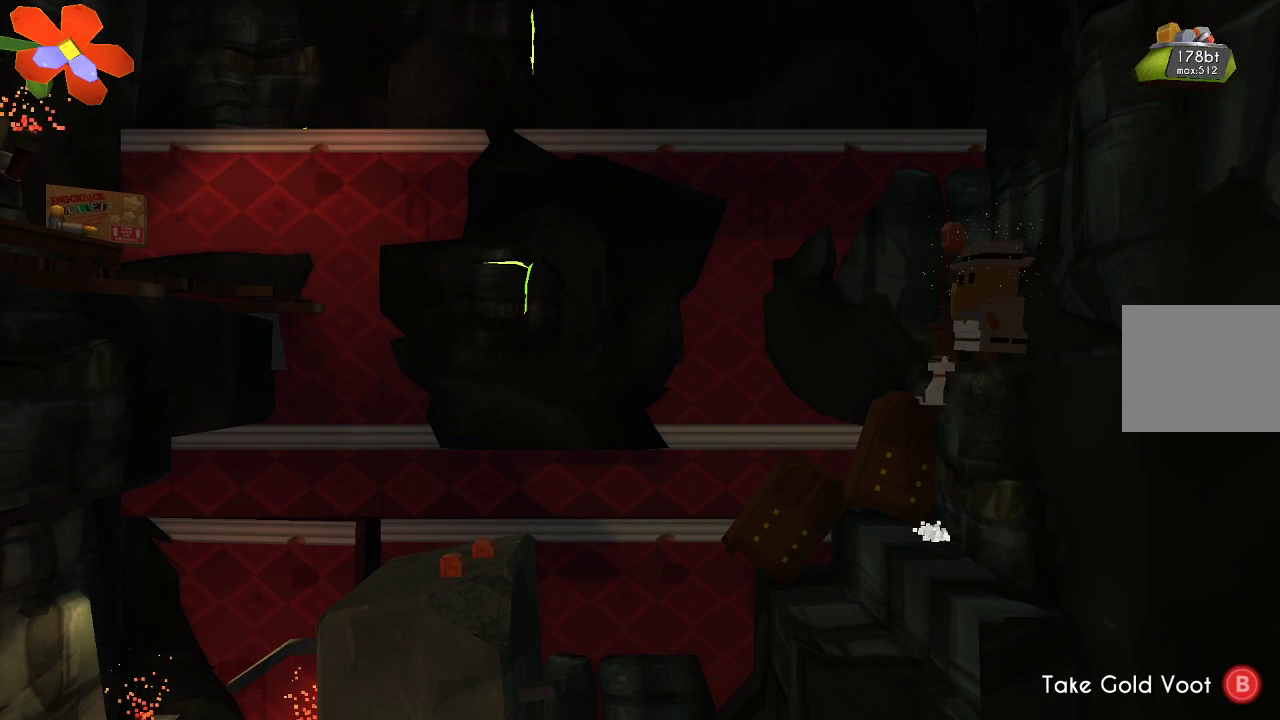
{"buttons": [], "left_stick": "center", "right_stick": "center", "events": []}
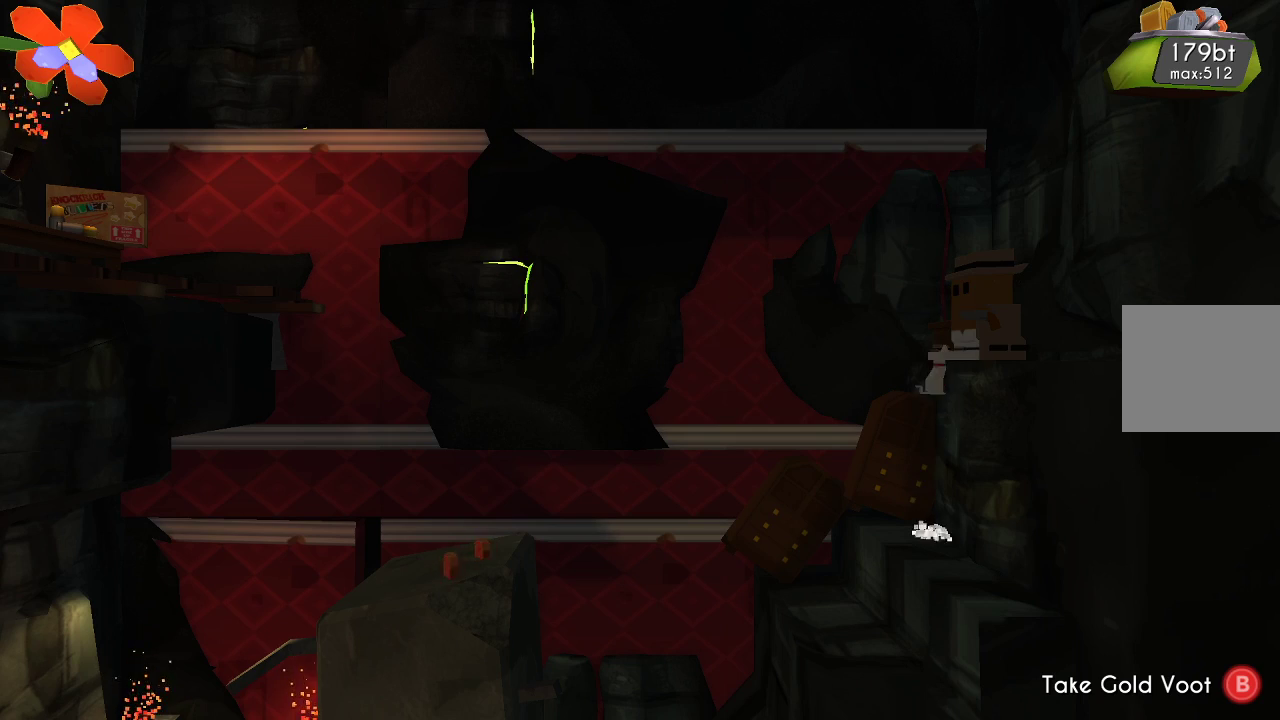
{"buttons": [], "left_stick": "center", "right_stick": "center", "events": []}
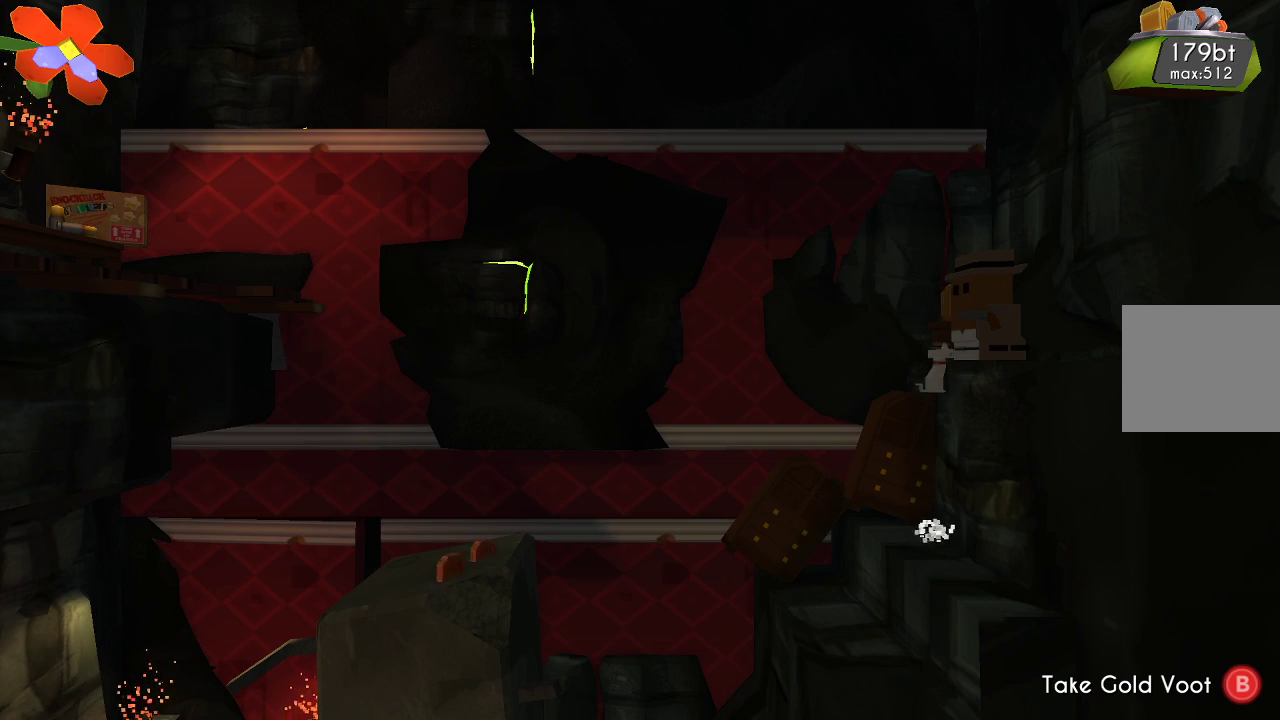
{"buttons": ["CROSS"], "left_stick": "up-left", "right_stick": "center", "events": [[233, "left_stick", "up-left"], [267, "CROSS", "down"]]}
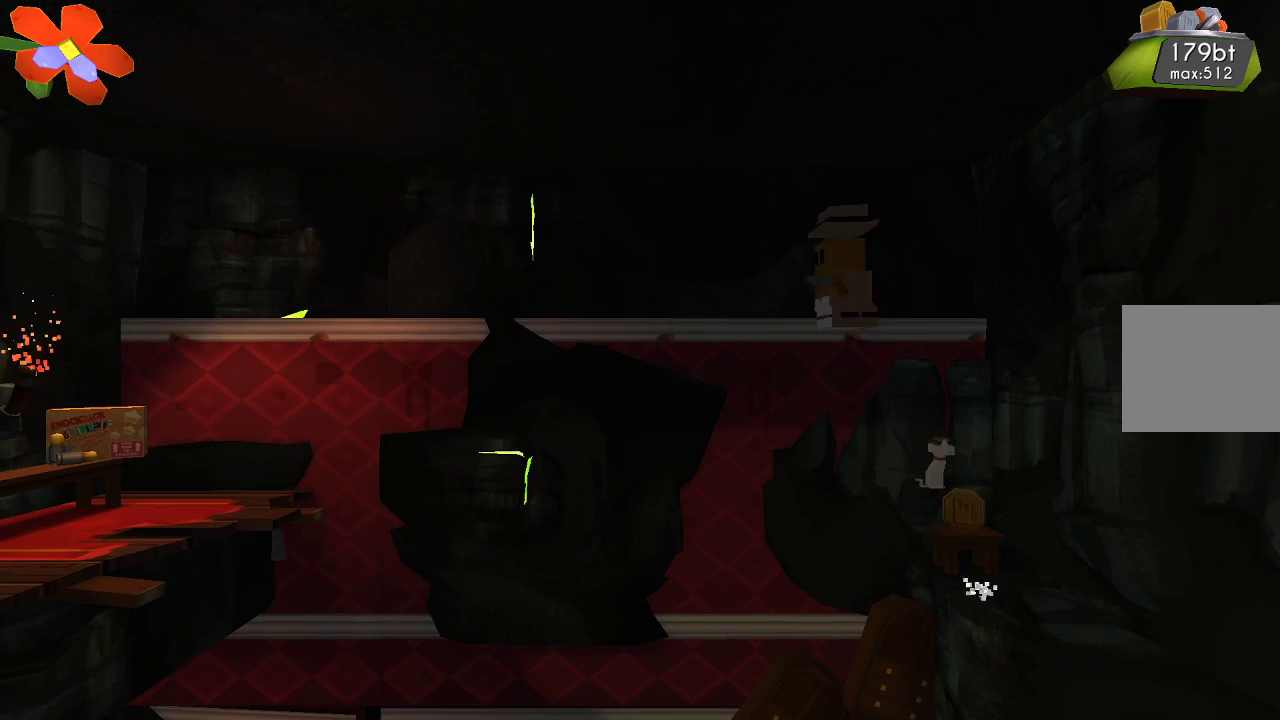
{"buttons": ["CROSS"], "left_stick": "up-left", "right_stick": "center", "events": []}
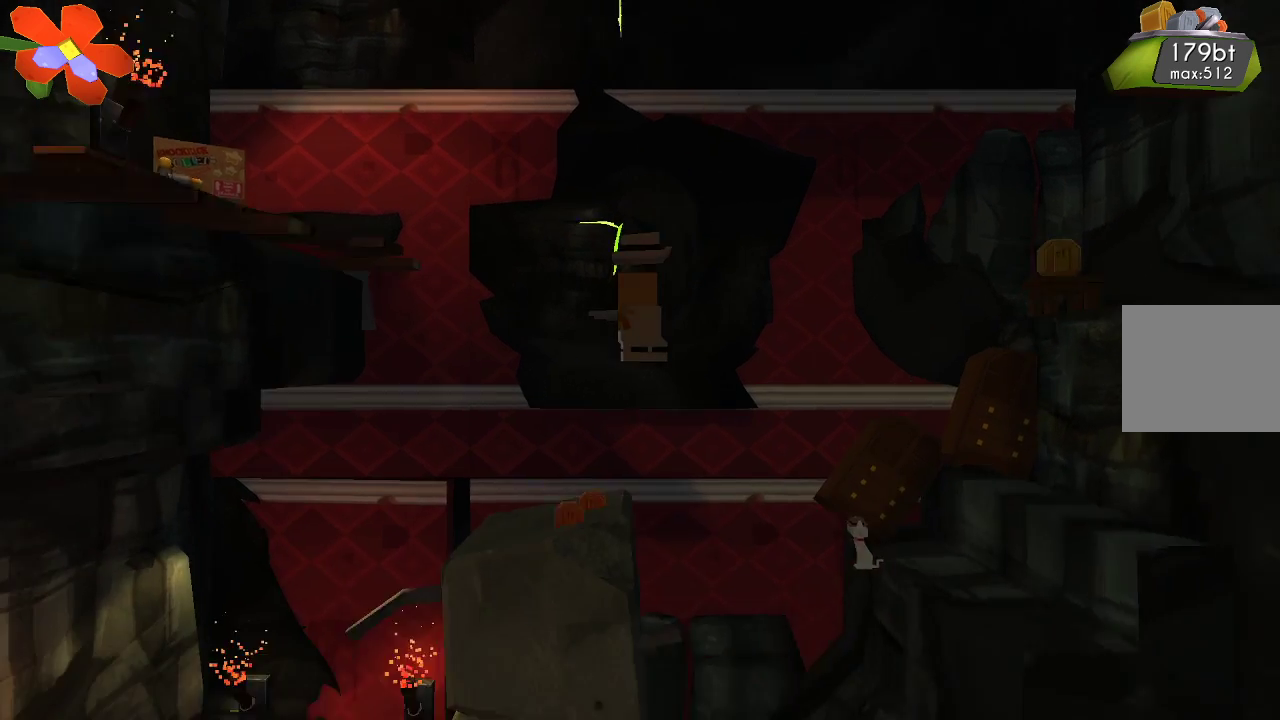
{"buttons": [], "left_stick": "center", "right_stick": "center", "events": [[33, "CROSS", "up"], [167, "left_stick", "center"]]}
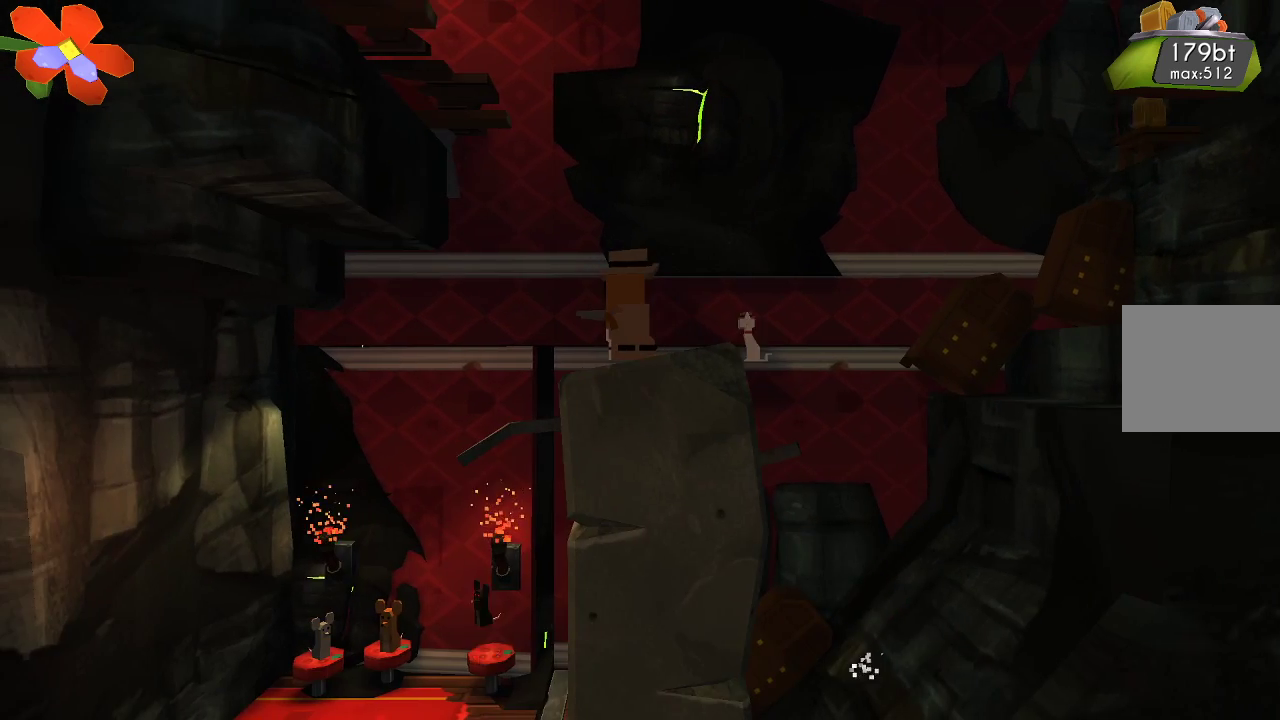
{"buttons": ["CROSS"], "left_stick": "up-left", "right_stick": "center", "events": [[100, "CROSS", "down"], [133, "left_stick", "up-left"]]}
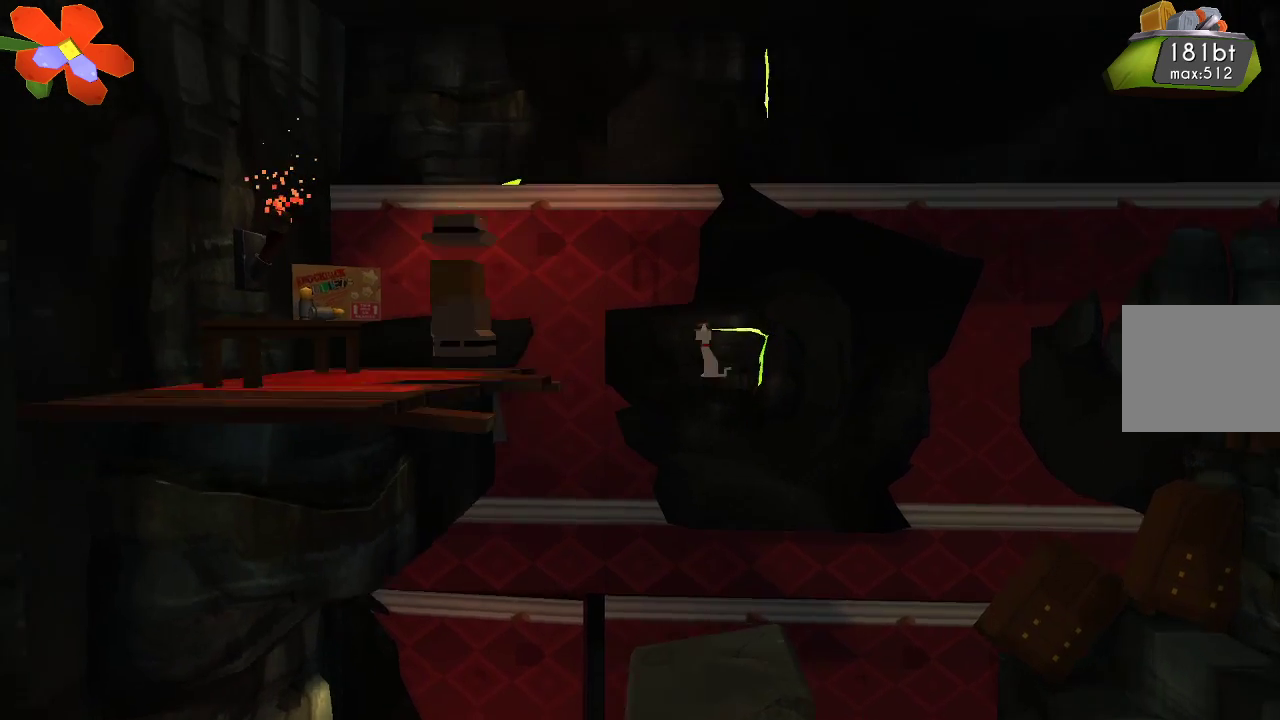
{"buttons": [], "left_stick": "center", "right_stick": "center", "events": [[300, "CROSS", "up"], [300, "left_stick", "center"]]}
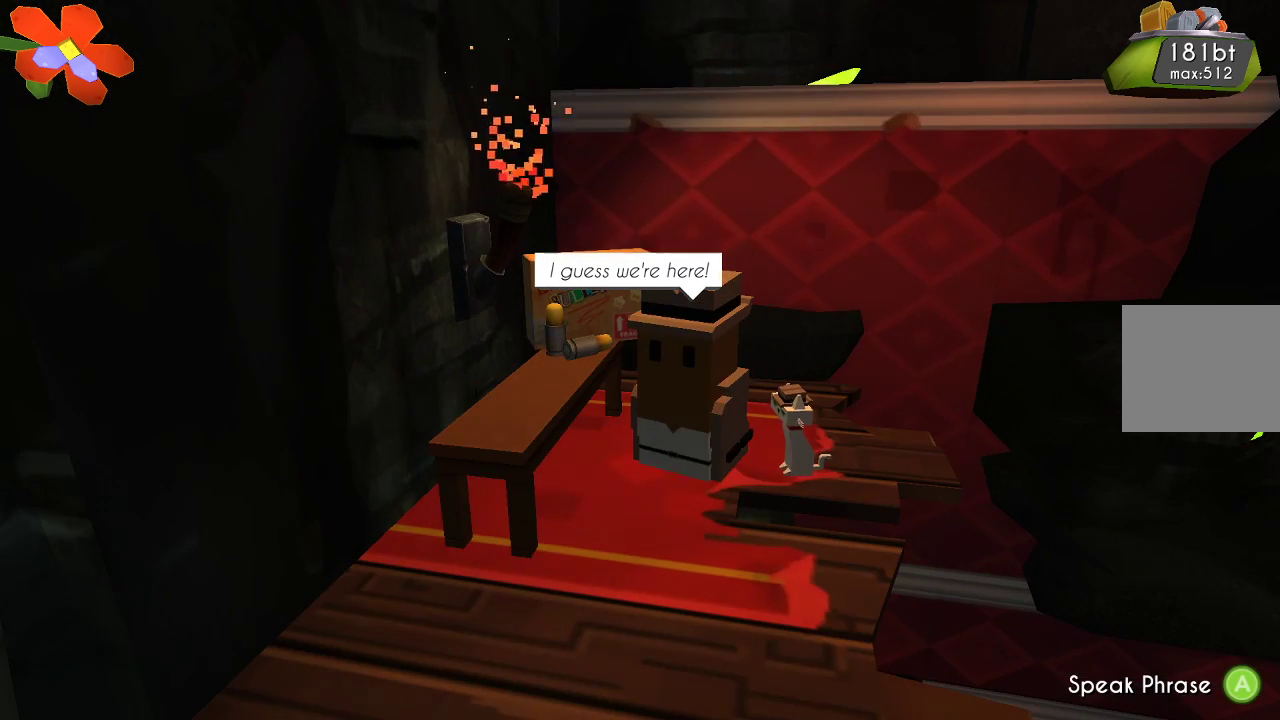
{"buttons": [], "left_stick": "right", "right_stick": "center", "events": [[467, "left_stick", "right"]]}
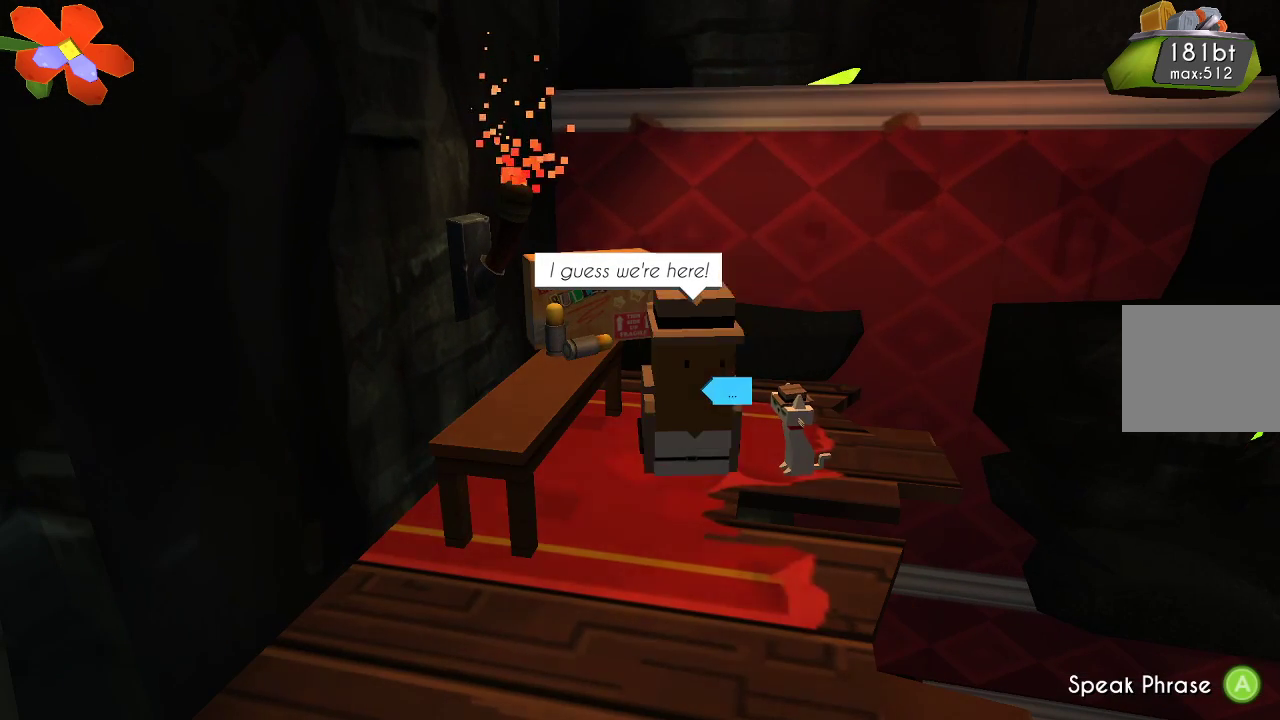
{"buttons": [], "left_stick": "center", "right_stick": "center", "events": [[100, "left_stick", "center"], [300, "left_stick", "left"], [433, "left_stick", "center"]]}
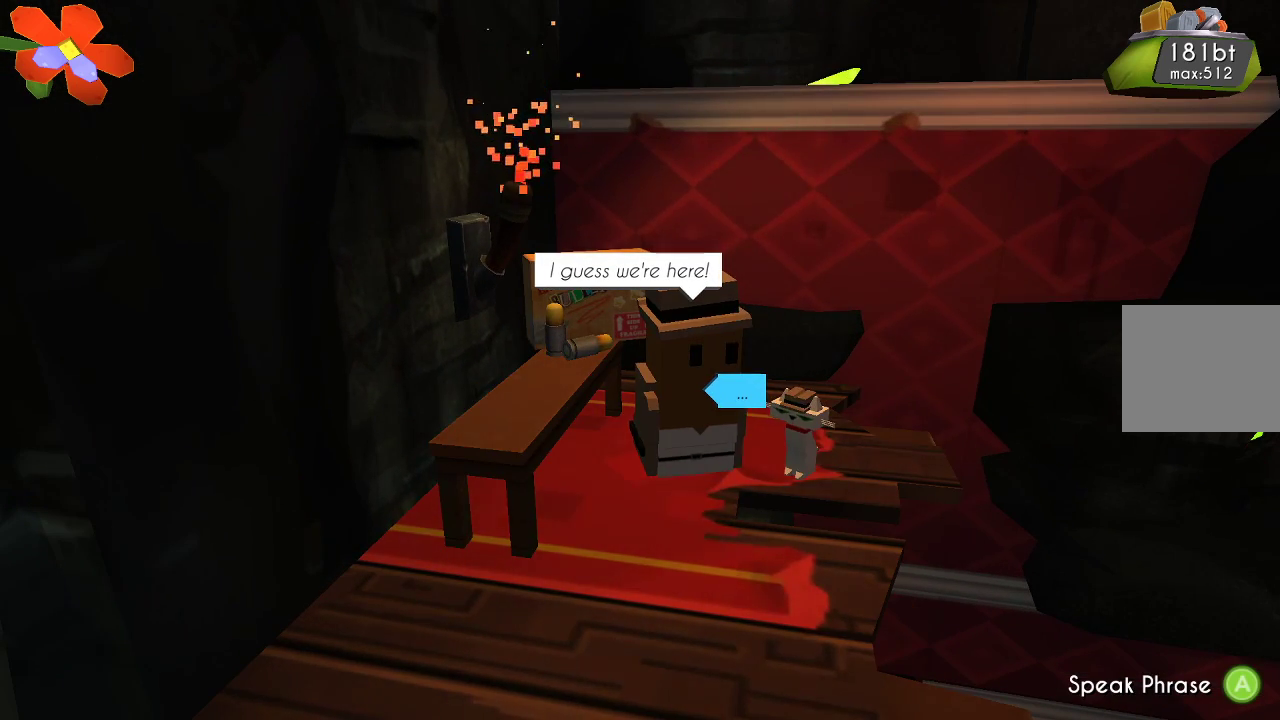
{"buttons": [], "left_stick": "center", "right_stick": "center", "events": []}
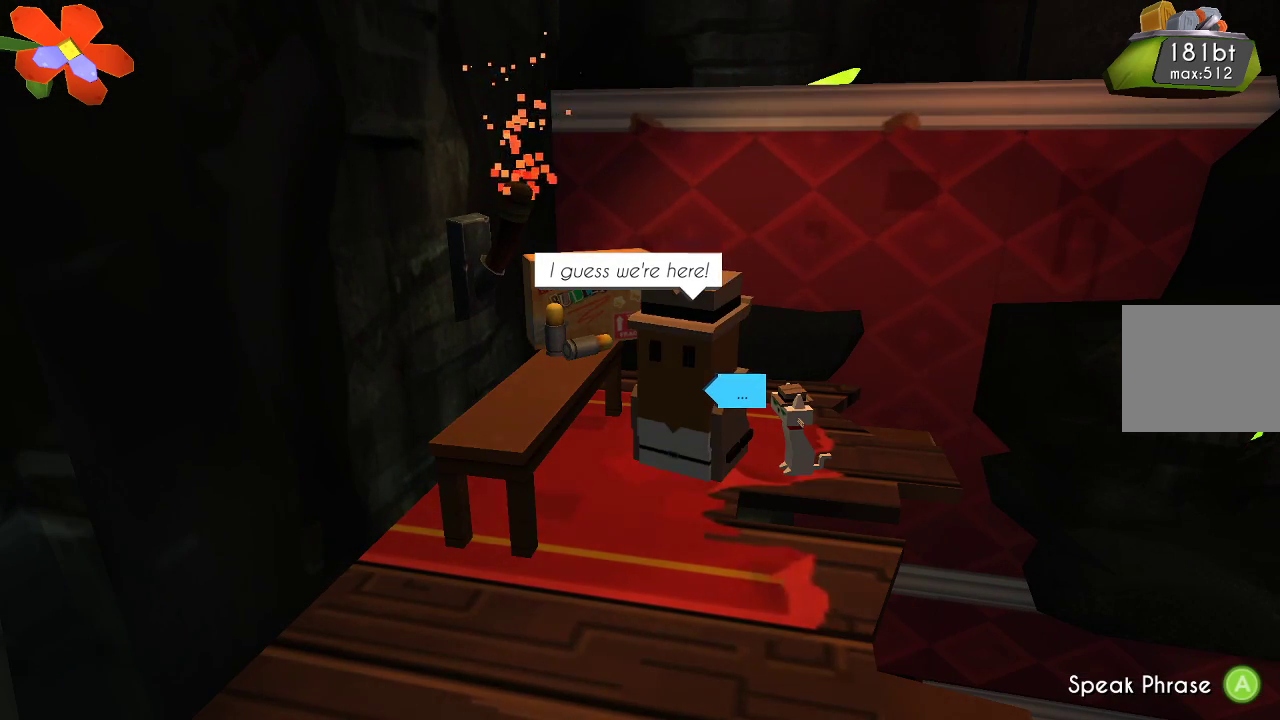
{"buttons": [], "left_stick": "center", "right_stick": "center", "events": [[67, "CROSS", "down"], [133, "CROSS", "up"]]}
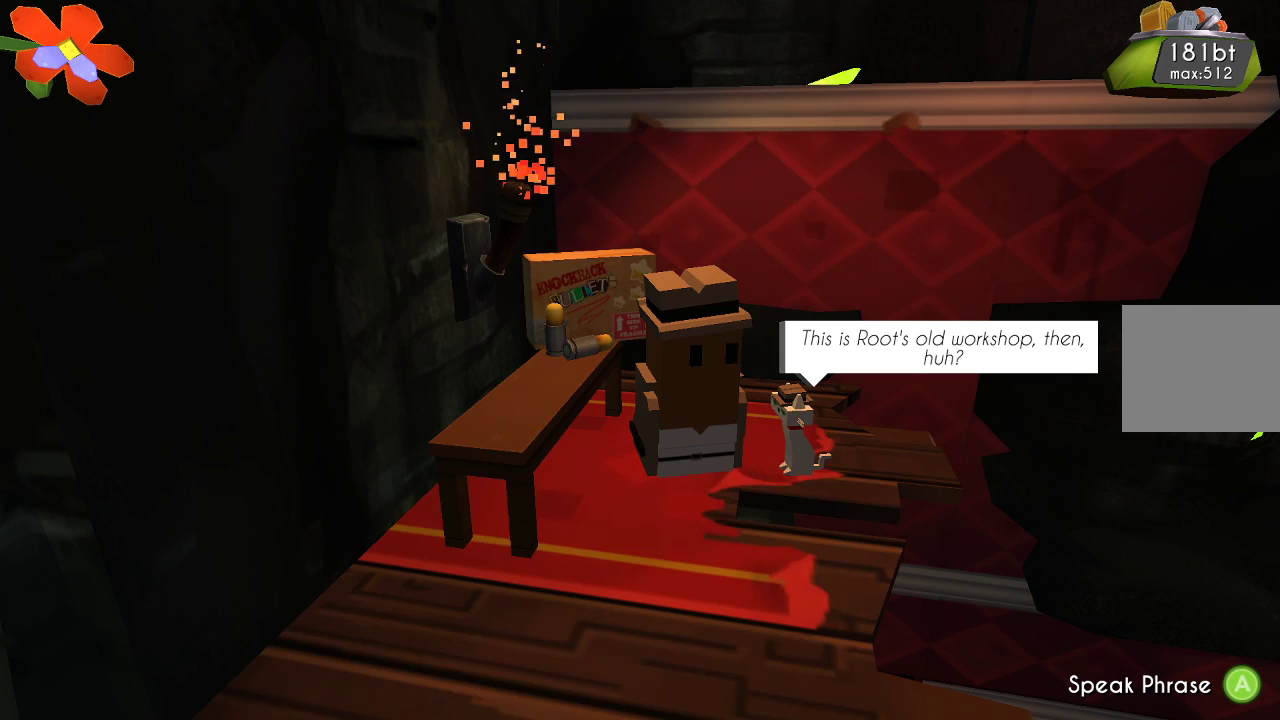
{"buttons": [], "left_stick": "center", "right_stick": "center", "events": []}